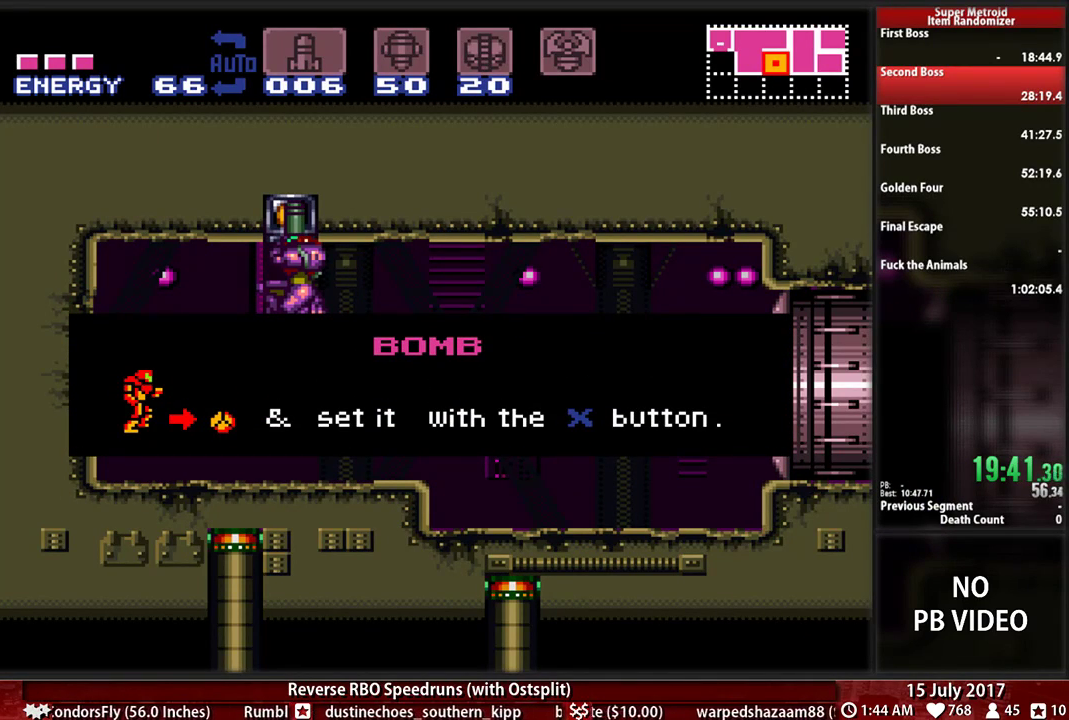
Gameplay with a controller (Nintendo layout); each line is a JSON object with the inputs held at the frame after it. "events" lists button and stick changes between this image and that frame as [ms after this image, input, new state], when the widget could be followed in between. Not read: L3 R3 SELECT START.
{"buttons": [], "events": []}
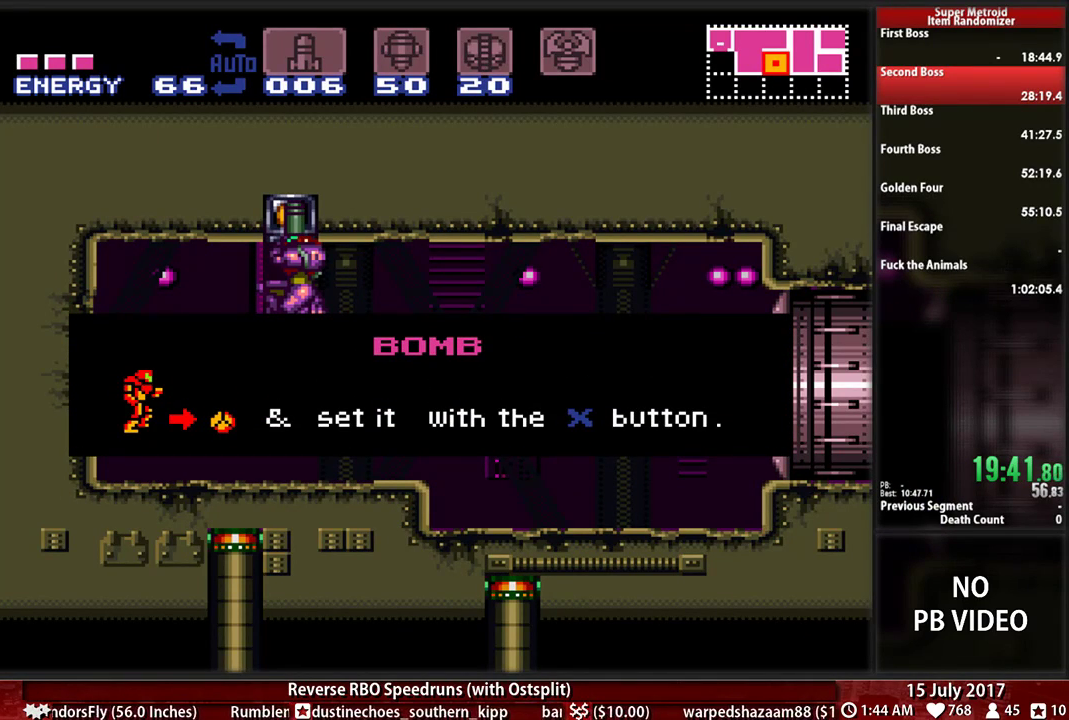
{"buttons": ["B", "DPAD_RIGHT"], "events": [[172, "DPAD_RIGHT", "down"], [259, "B", "down"]]}
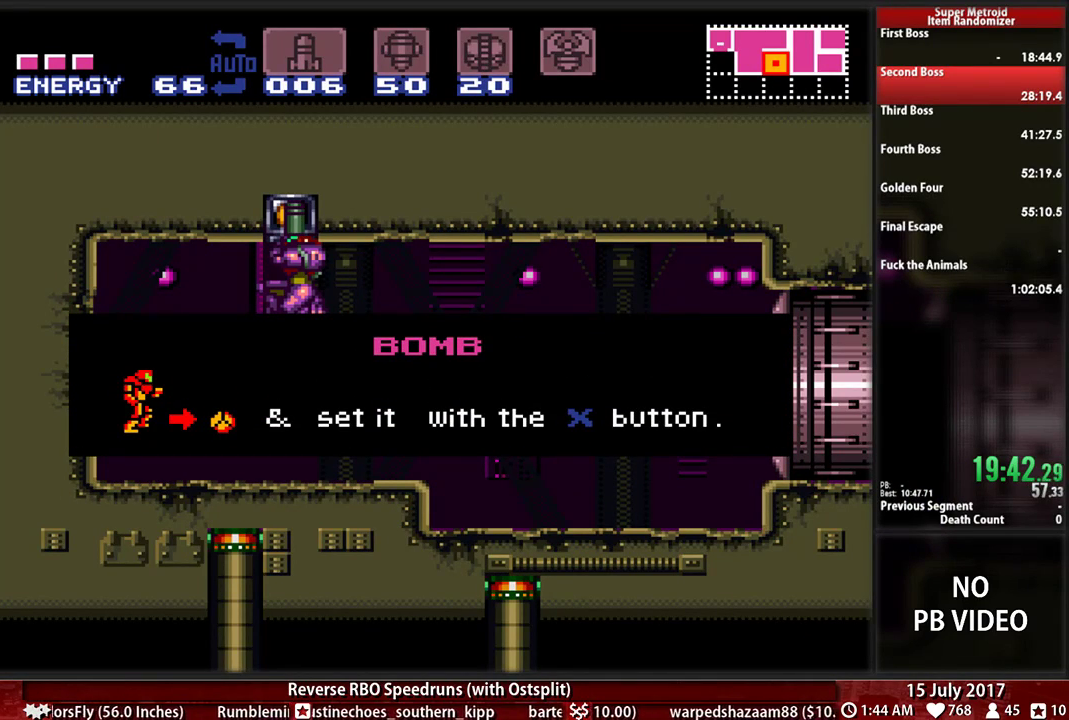
{"buttons": ["B", "DPAD_RIGHT"], "events": []}
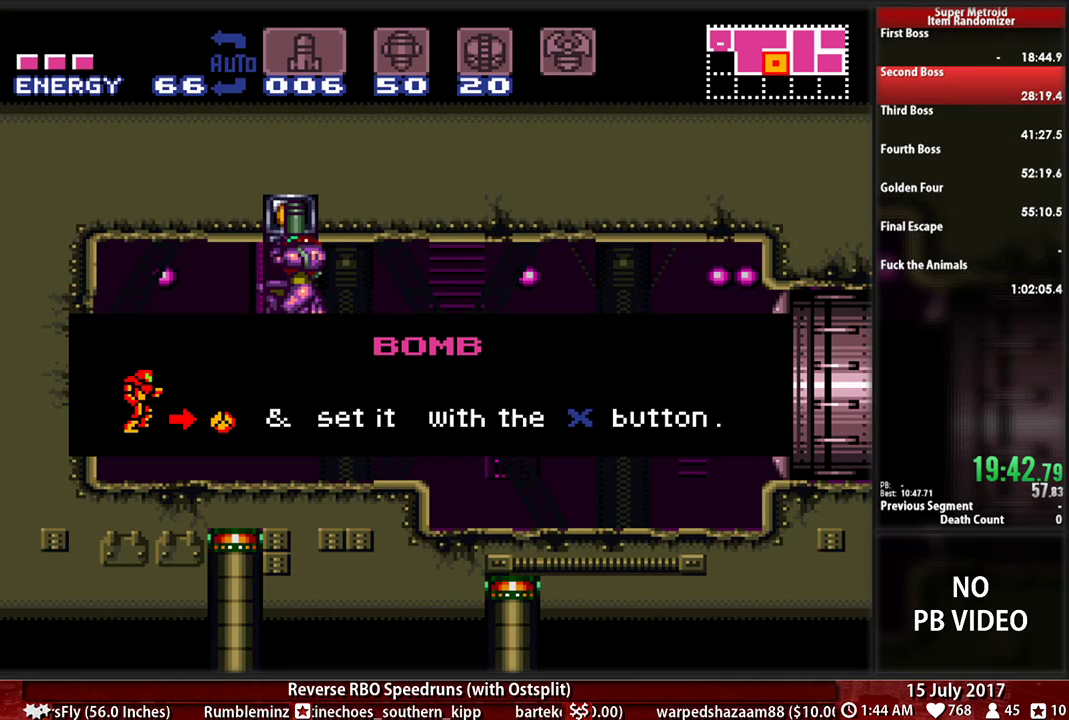
{"buttons": ["B", "DPAD_RIGHT"], "events": []}
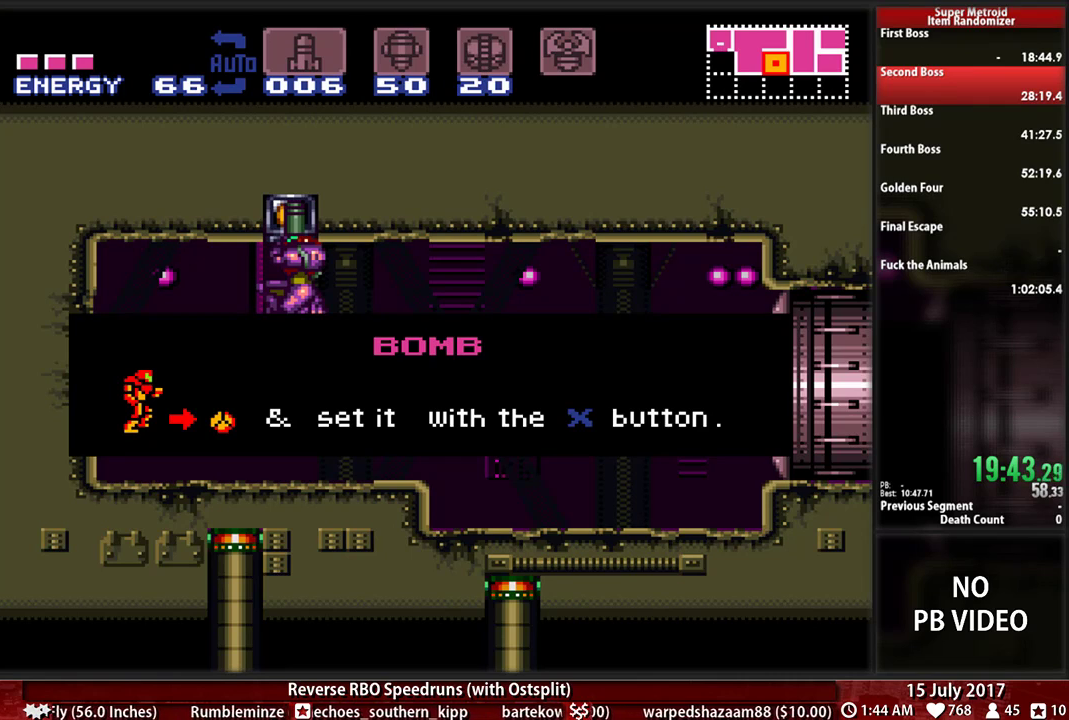
{"buttons": ["B", "DPAD_RIGHT"], "events": []}
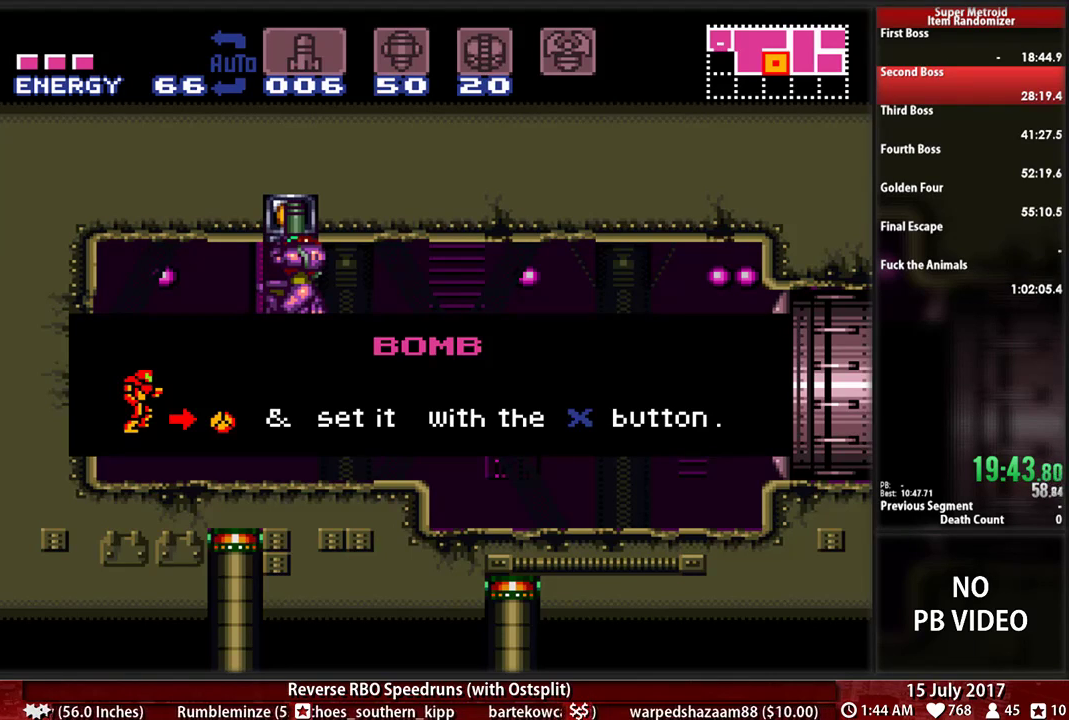
{"buttons": ["B", "DPAD_RIGHT"], "events": []}
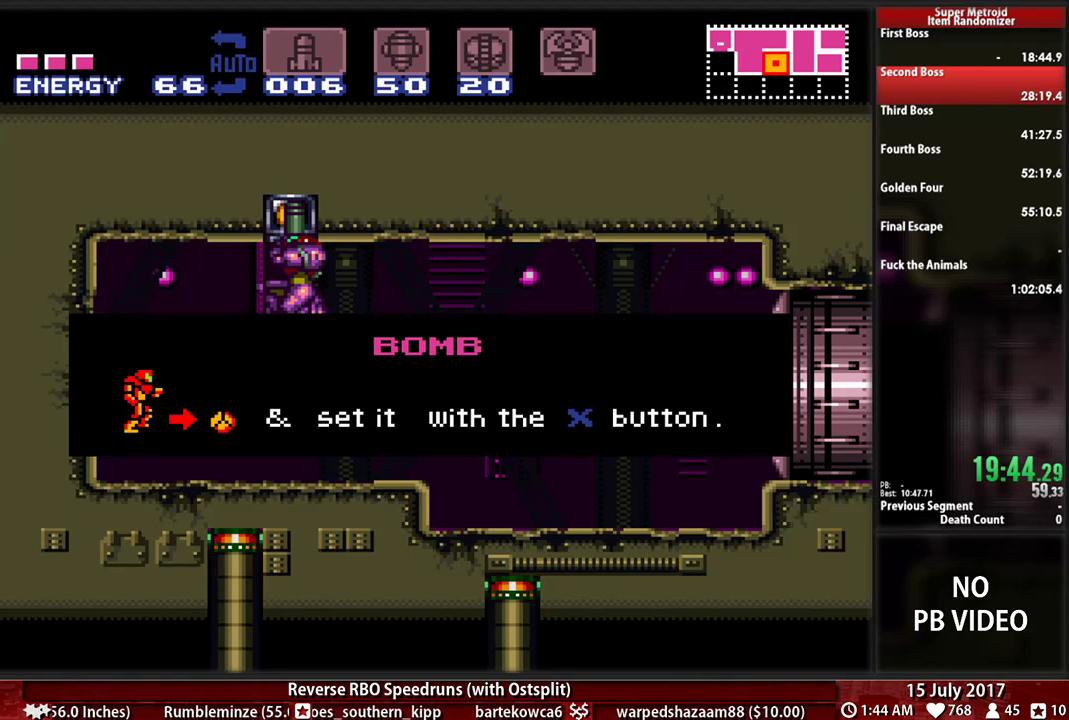
{"buttons": ["B", "DPAD_RIGHT"], "events": []}
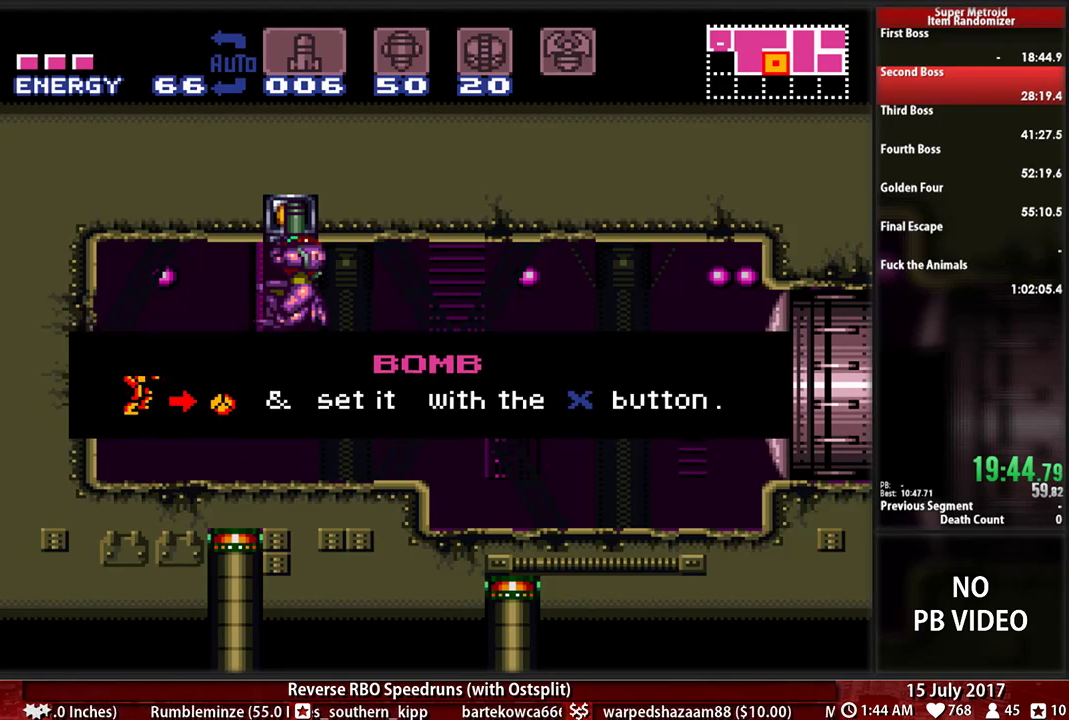
{"buttons": ["B", "DPAD_RIGHT"], "events": []}
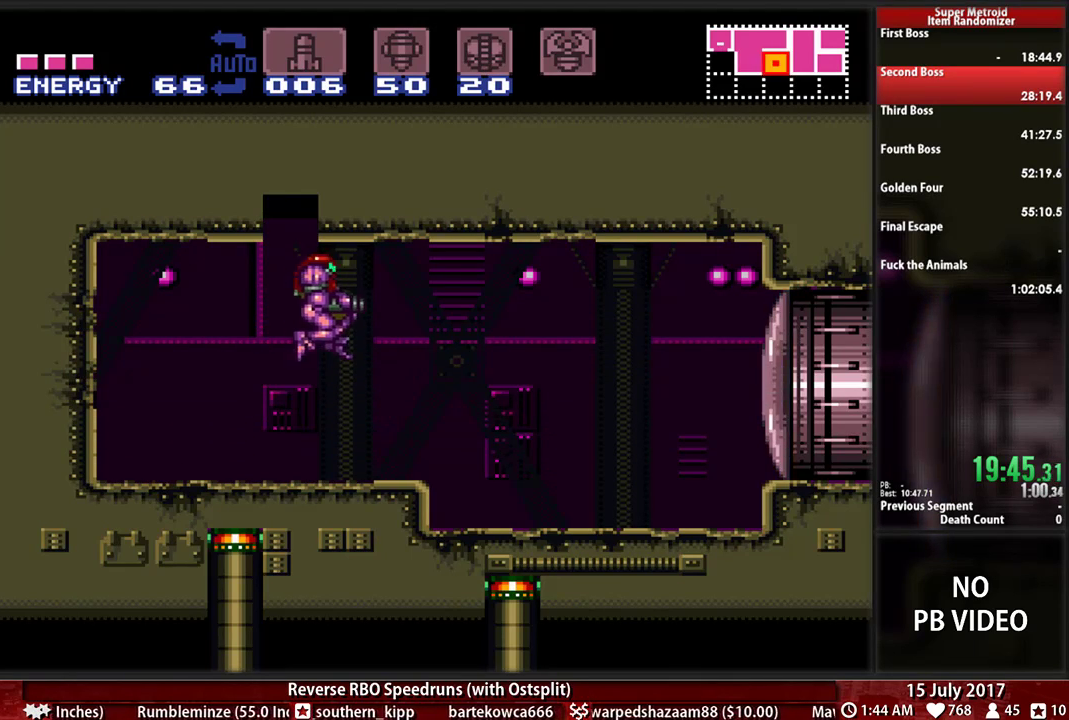
{"buttons": ["B", "DPAD_LEFT"], "events": [[224, "X", "down"], [379, "X", "up"], [448, "DPAD_RIGHT", "up"], [483, "DPAD_LEFT", "down"]]}
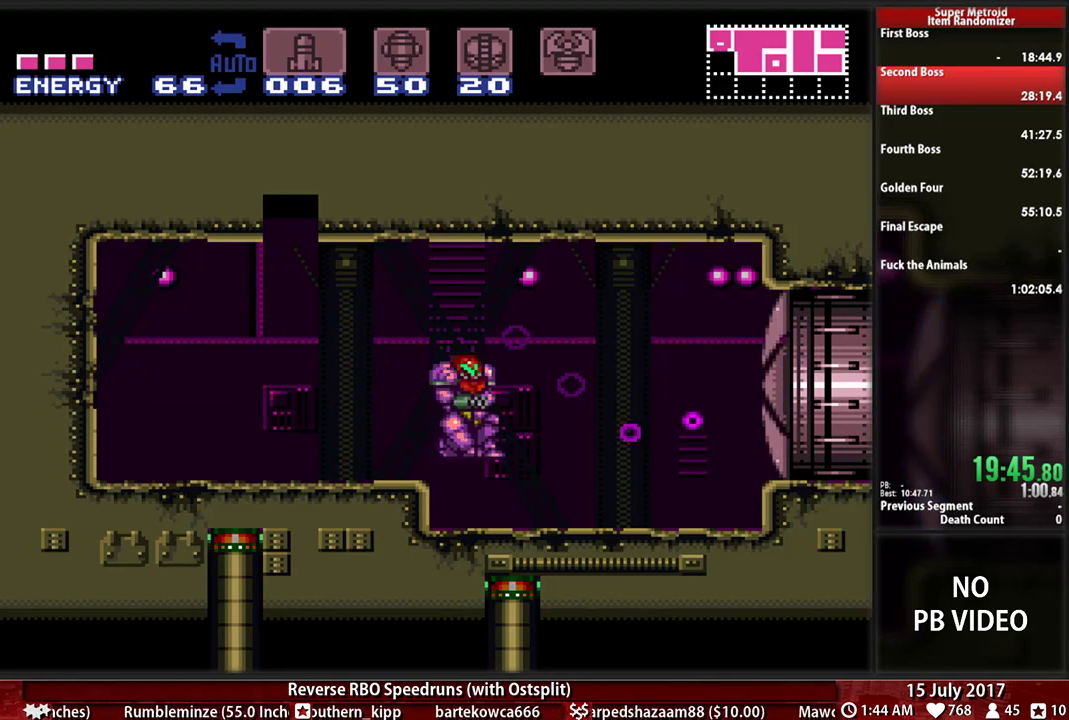
{"buttons": ["B", "DPAD_RIGHT"], "events": [[241, "DPAD_LEFT", "up"], [241, "DPAD_RIGHT", "down"]]}
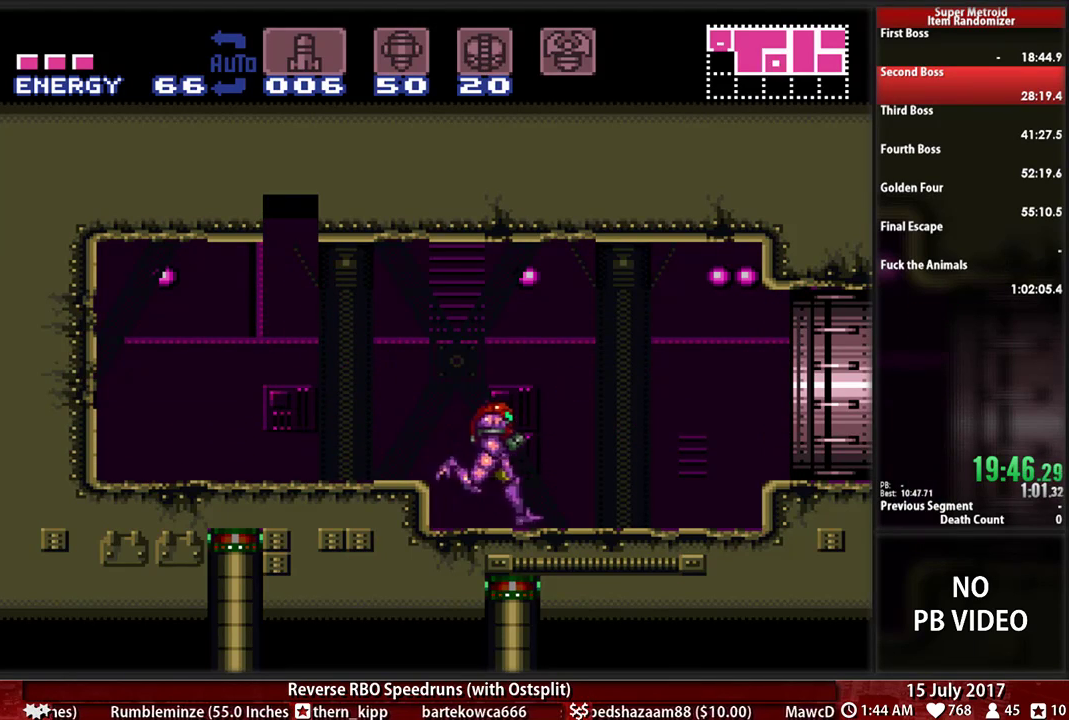
{"buttons": ["A", "DPAD_RIGHT"], "events": [[293, "A", "down"], [293, "B", "up"]]}
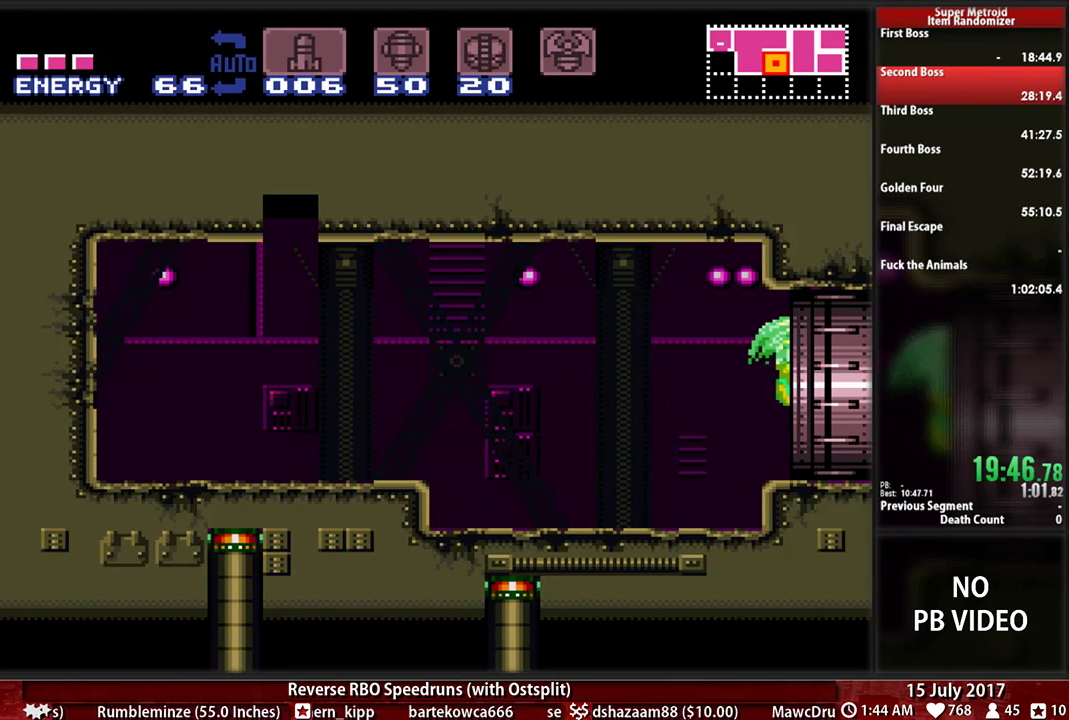
{"buttons": ["A", "DPAD_RIGHT"], "events": []}
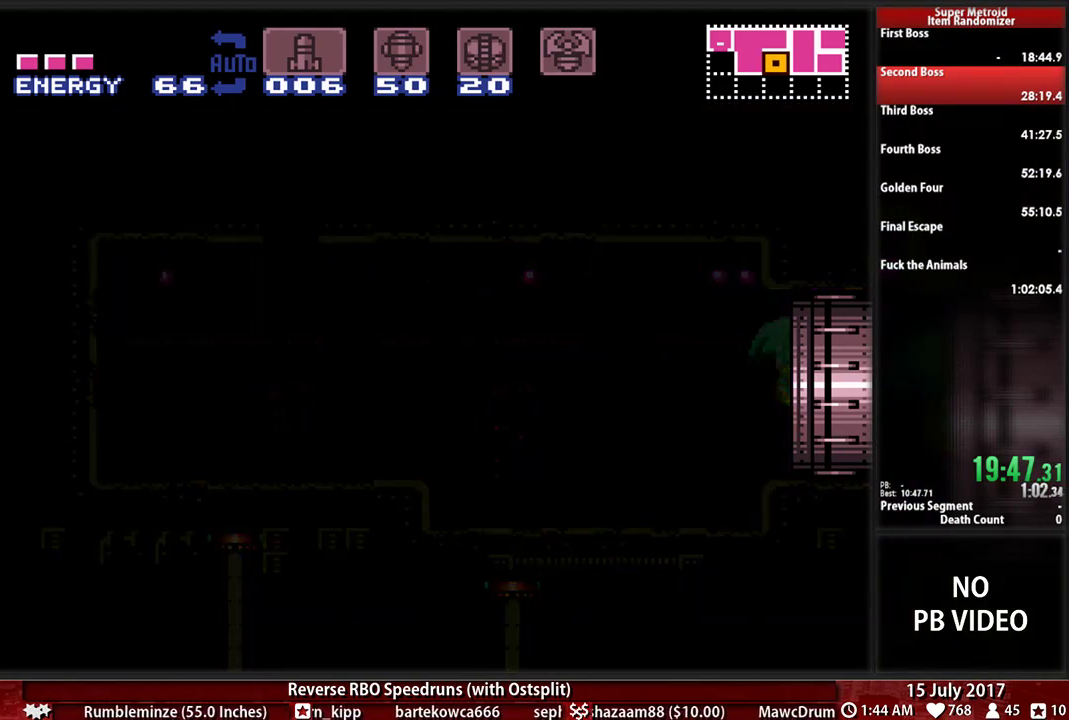
{"buttons": ["A", "DPAD_RIGHT"], "events": []}
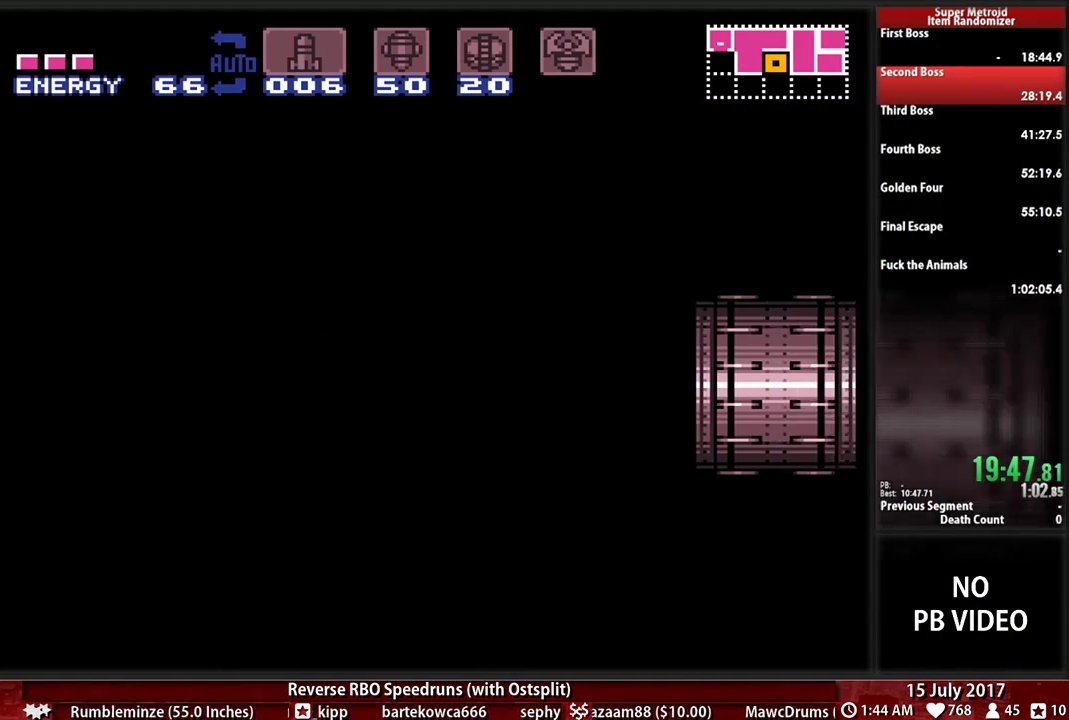
{"buttons": ["A", "DPAD_RIGHT"], "events": []}
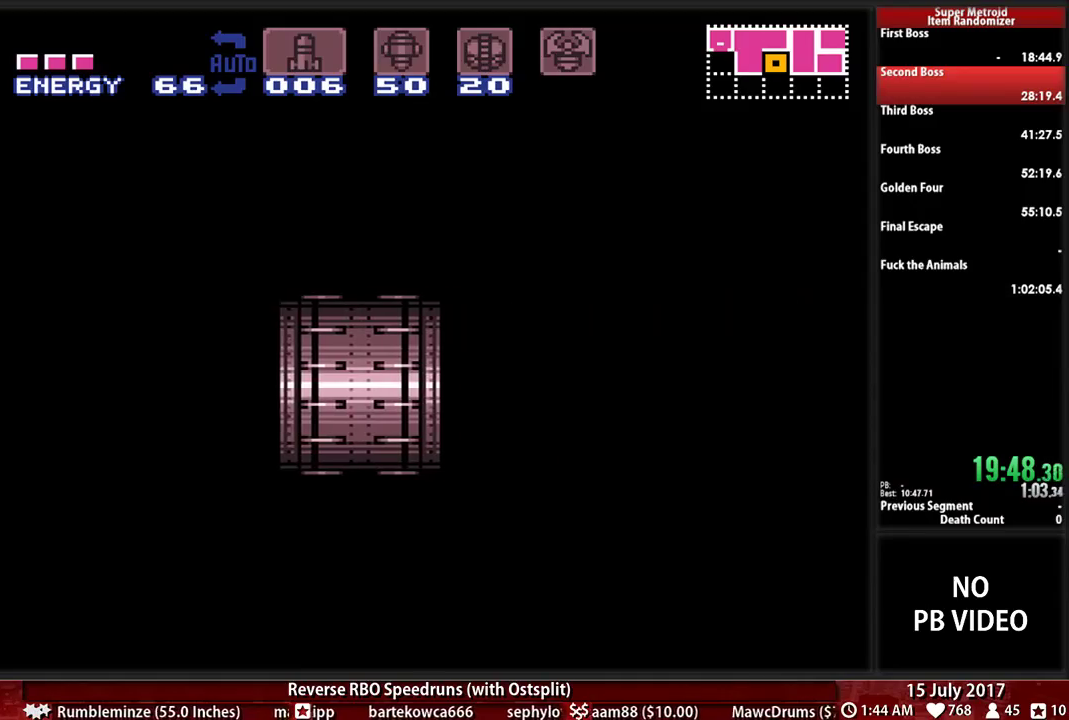
{"buttons": ["A", "DPAD_RIGHT"], "events": []}
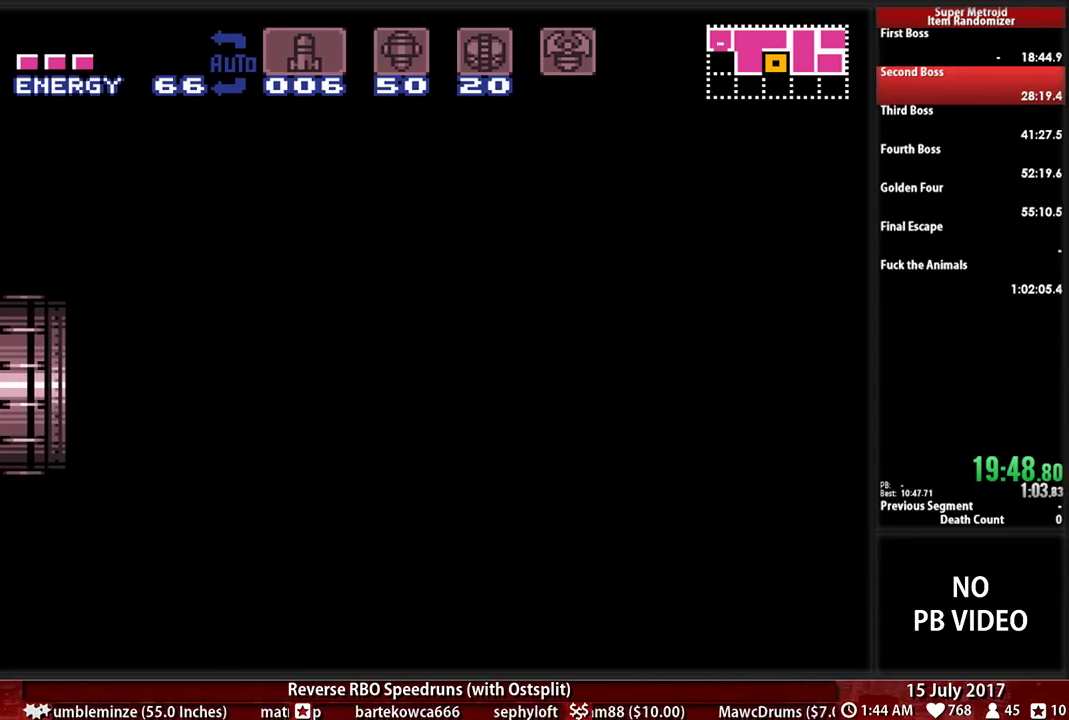
{"buttons": ["A", "DPAD_RIGHT"], "events": []}